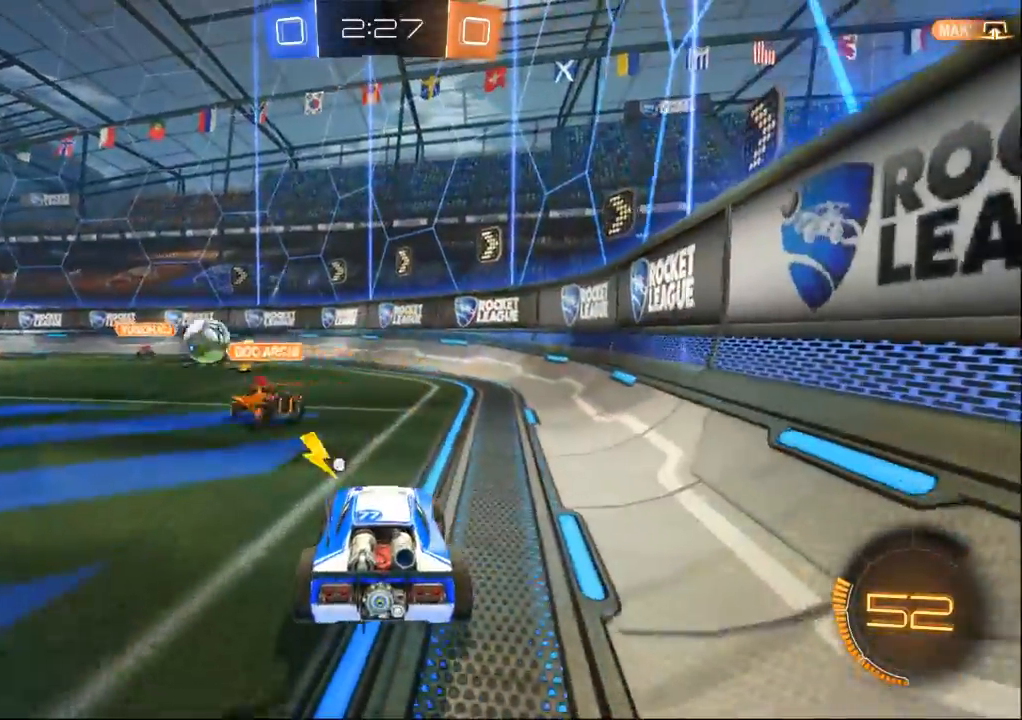
Gameplay with a controller (Xbox layout); each line is a JSON object with the inputs held at the frame after it (dt_ms = milliseconds from this image to that frame). "events" lists button and stick changes between this image and that frame as [ms after this image, input, new state], when the widget could be followed in between. Not read: A L2 L3 R2 R3 START X Y.
{"dt_ms": 500, "buttons": [], "left_stick": "center", "right_stick": "center", "events": []}
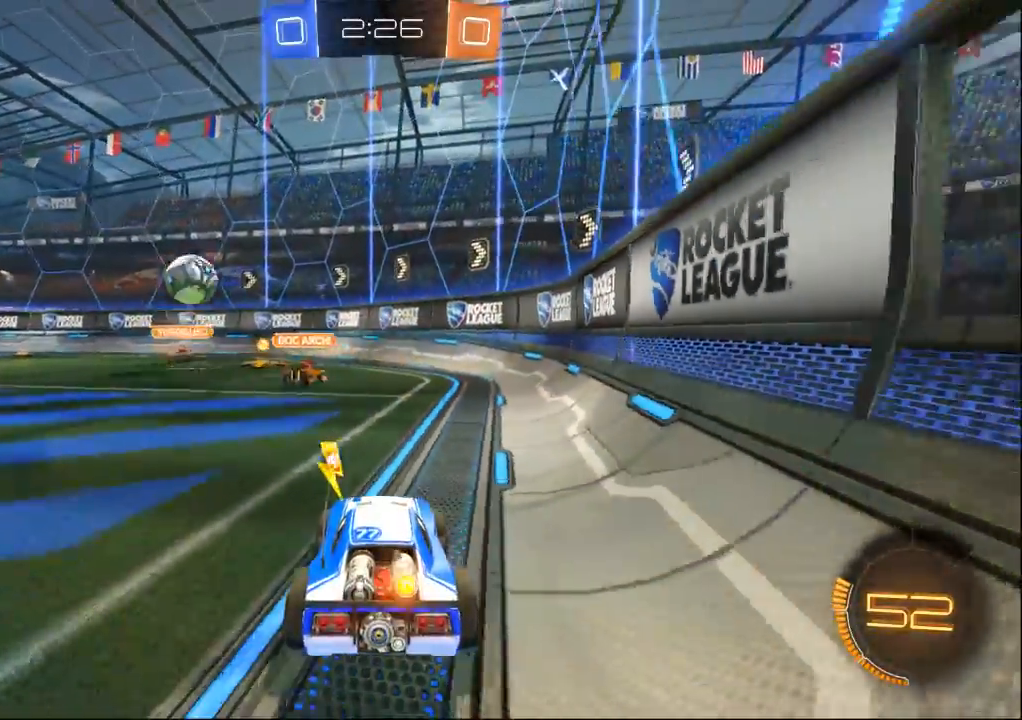
{"dt_ms": 500, "buttons": [], "left_stick": "center", "right_stick": "center", "events": []}
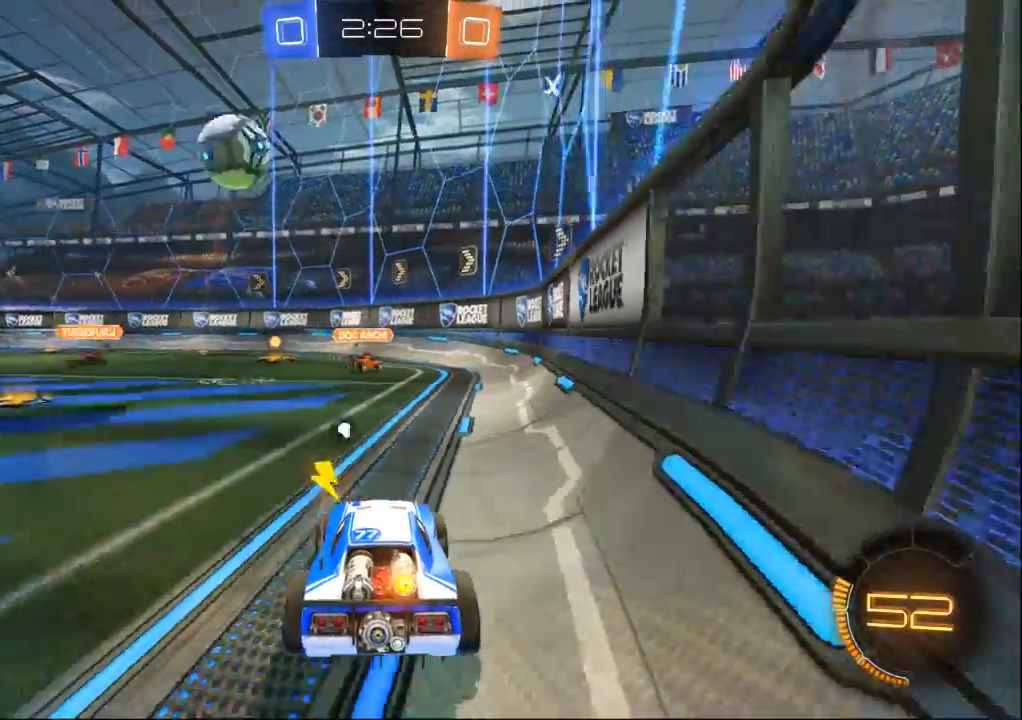
{"dt_ms": 500, "buttons": [], "left_stick": "center", "right_stick": "center", "events": []}
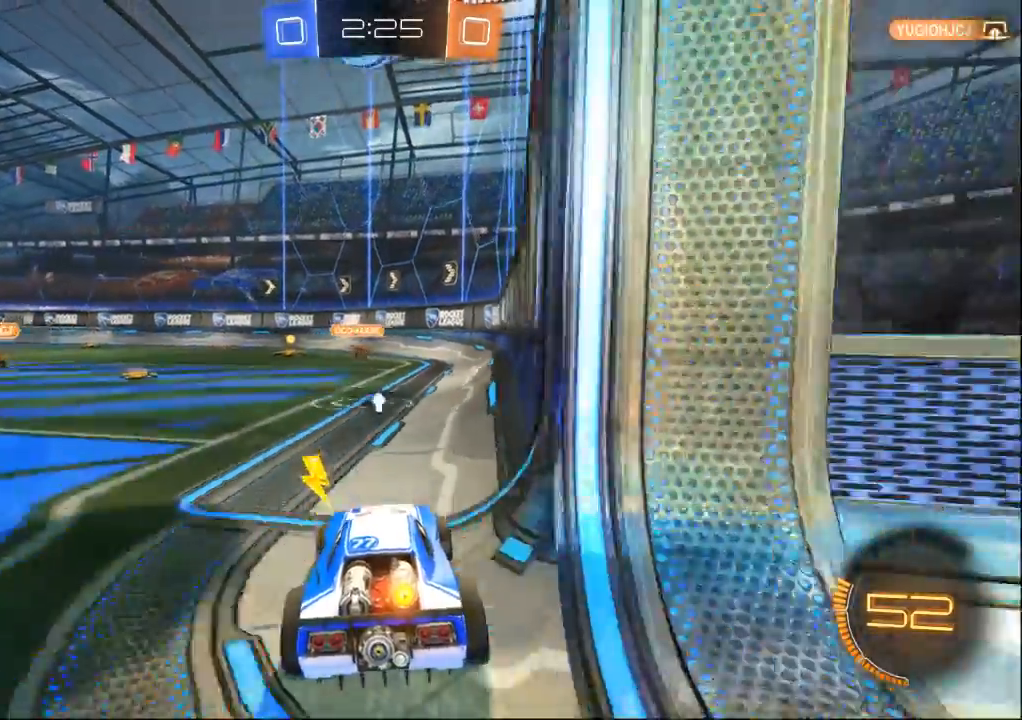
{"dt_ms": 500, "buttons": [], "left_stick": "right", "right_stick": "center", "events": [[33, "left_stick", "right"]]}
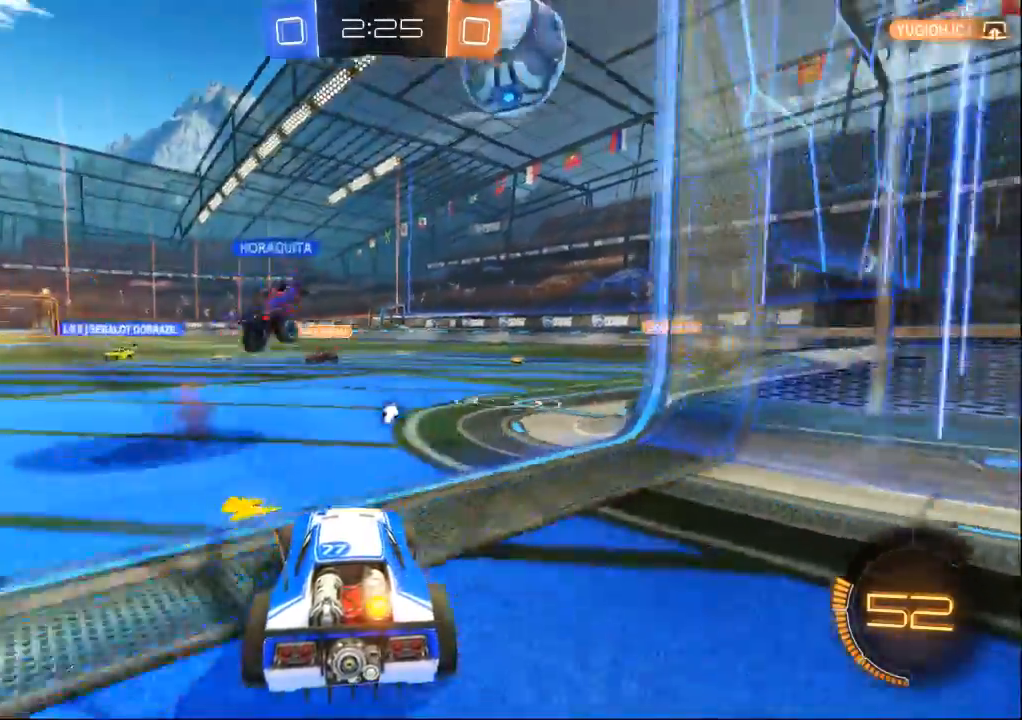
{"dt_ms": 500, "buttons": [], "left_stick": "center", "right_stick": "center"}
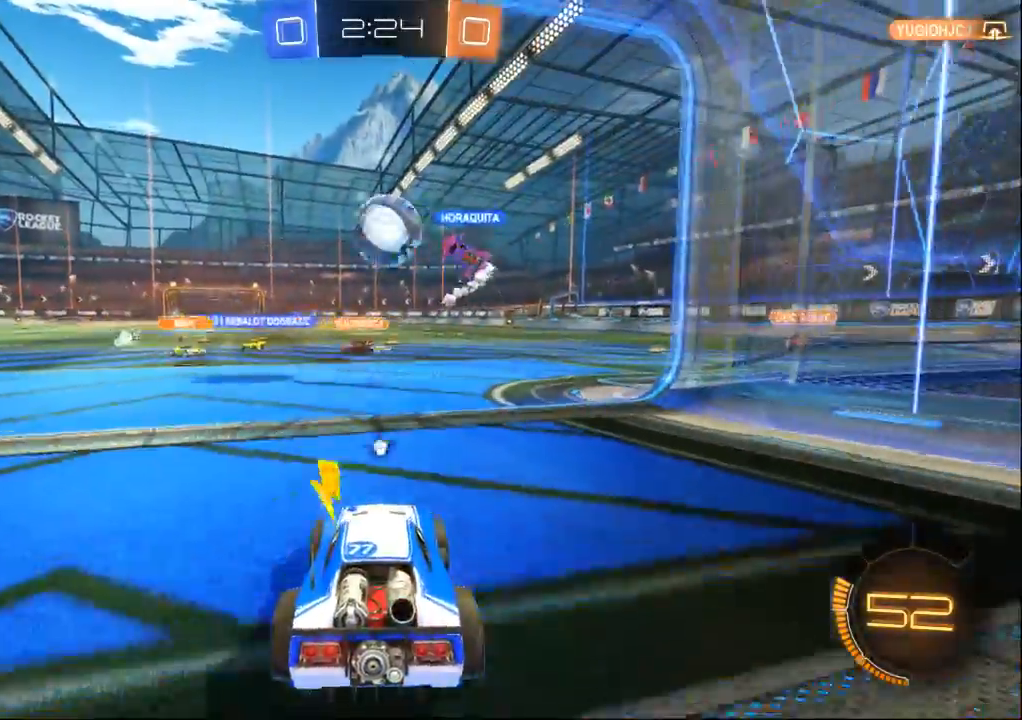
{"dt_ms": 500, "buttons": [], "left_stick": "center", "right_stick": "center", "events": [[100, "left_stick", "left"], [467, "left_stick", "center"]]}
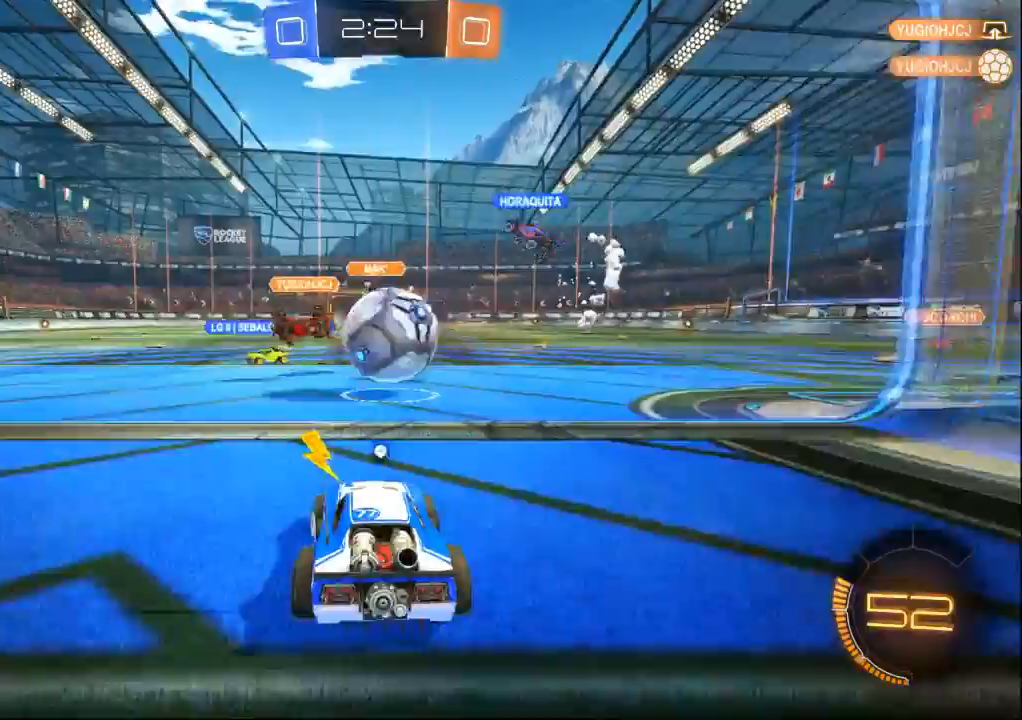
{"dt_ms": 1000, "buttons": [], "left_stick": "center", "right_stick": "center", "events": [[33, "B", "down"], [100, "left_stick", "right"], [233, "B", "up"], [233, "left_stick", "up"], [600, "left_stick", "center"]]}
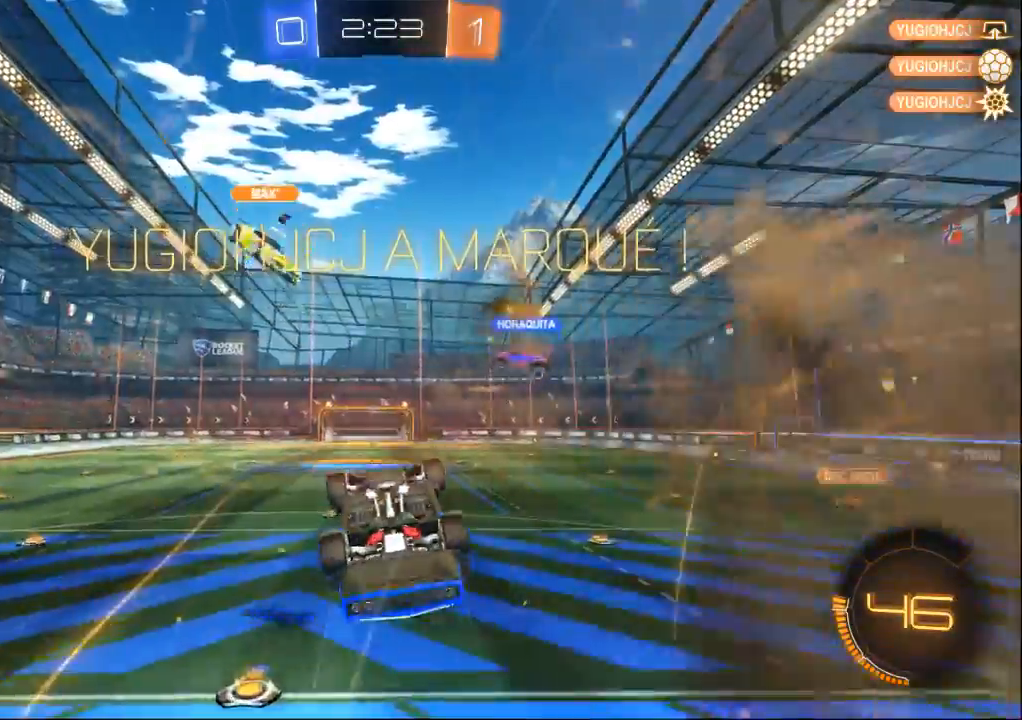
{"dt_ms": 500, "buttons": [], "left_stick": "up", "right_stick": "center", "events": [[300, "left_stick", "up"]]}
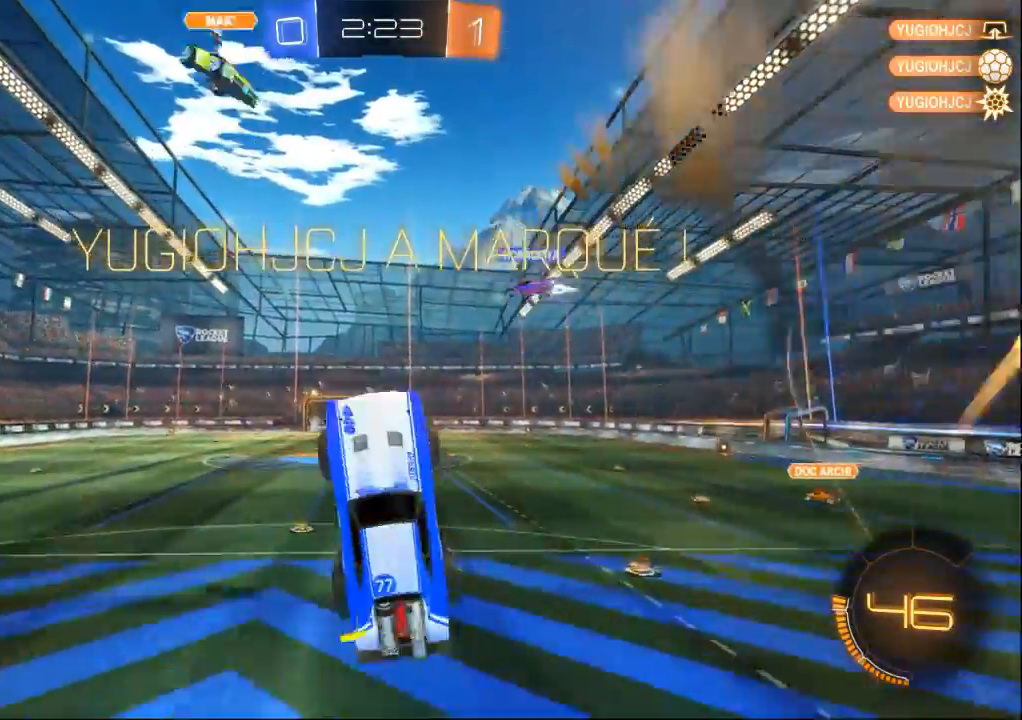
{"dt_ms": 500, "buttons": [], "left_stick": "down", "right_stick": "center", "events": [[233, "left_stick", "center"], [400, "left_stick", "down"]]}
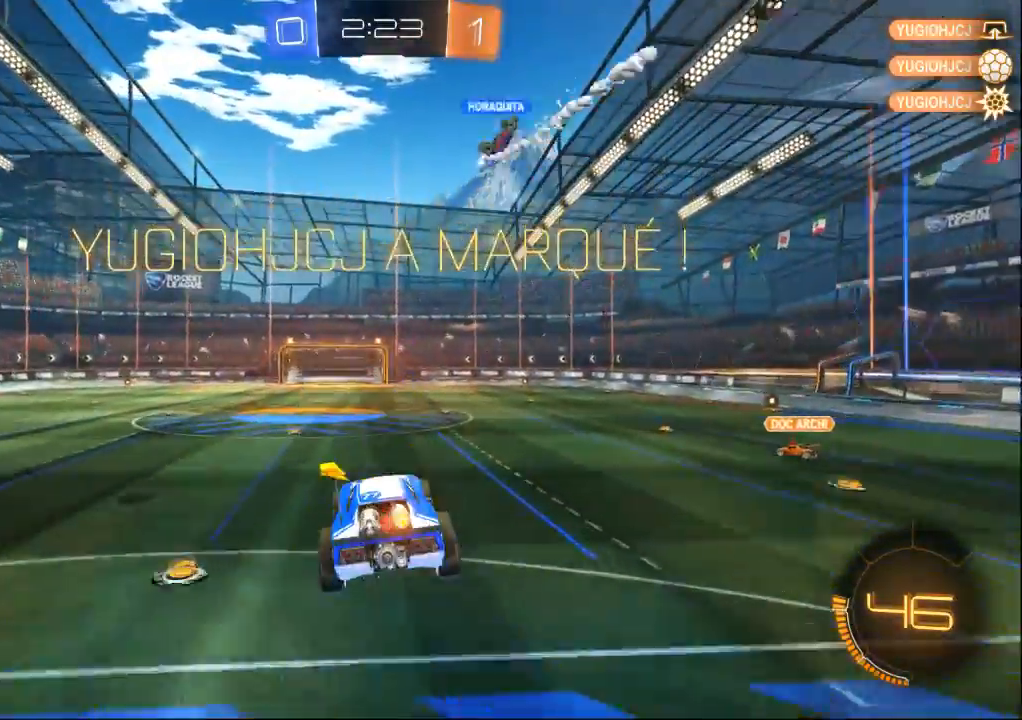
{"dt_ms": 1000, "buttons": [], "left_stick": "center", "right_stick": "center", "events": [[233, "left_stick", "center"], [533, "left_stick", "up"], [667, "left_stick", "center"], [833, "left_stick", "left"], [967, "left_stick", "center"]]}
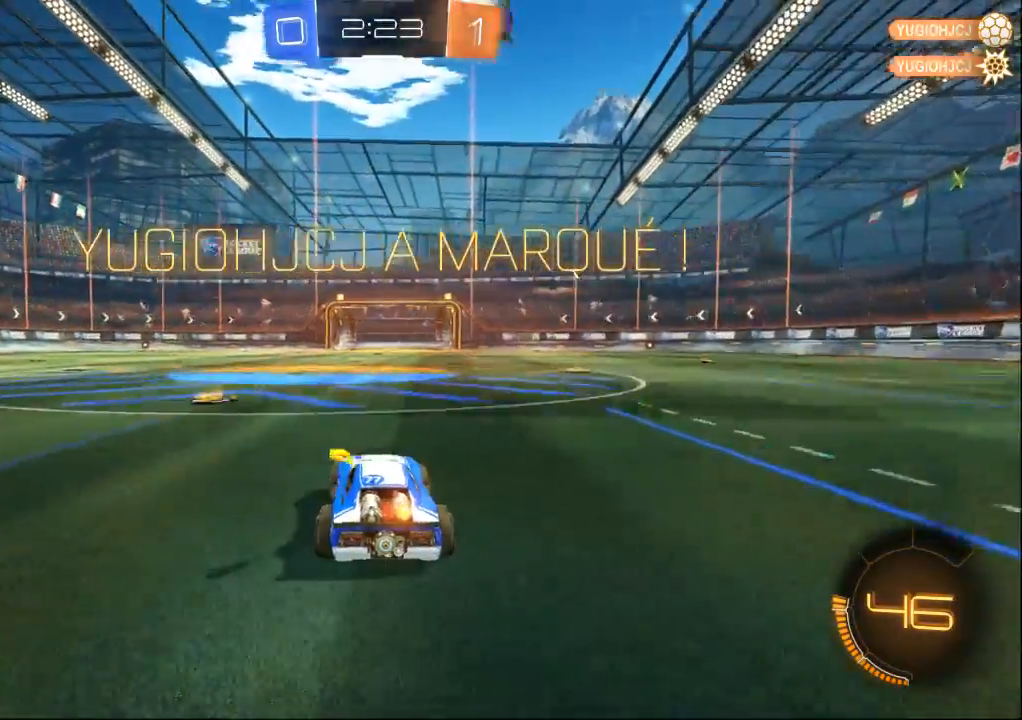
{"dt_ms": 500, "buttons": [], "left_stick": "center", "right_stick": "center", "events": [[233, "left_stick", "right"], [300, "left_stick", "center"]]}
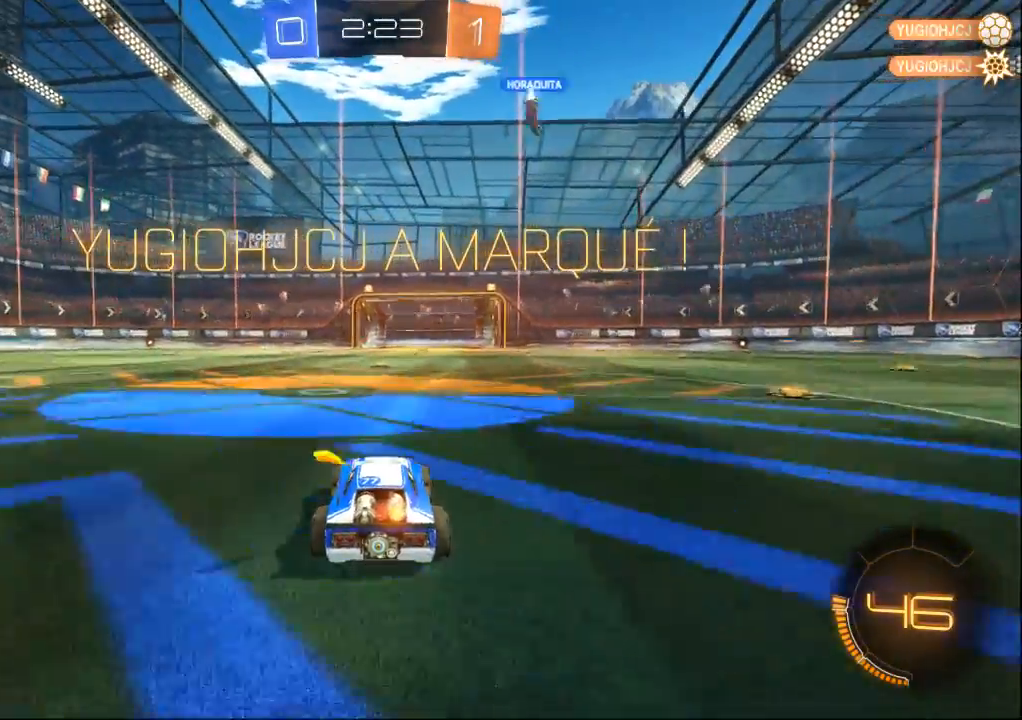
{"dt_ms": 500, "buttons": [], "left_stick": "center", "right_stick": "center", "events": []}
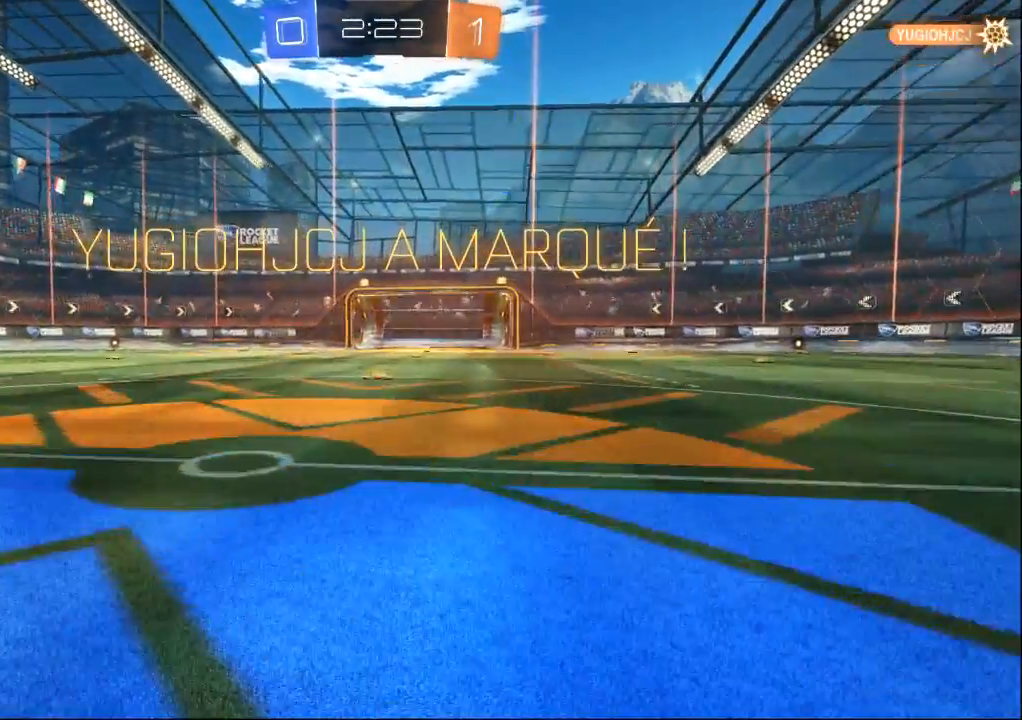
{"dt_ms": 500, "buttons": [], "left_stick": "center", "right_stick": "center", "events": []}
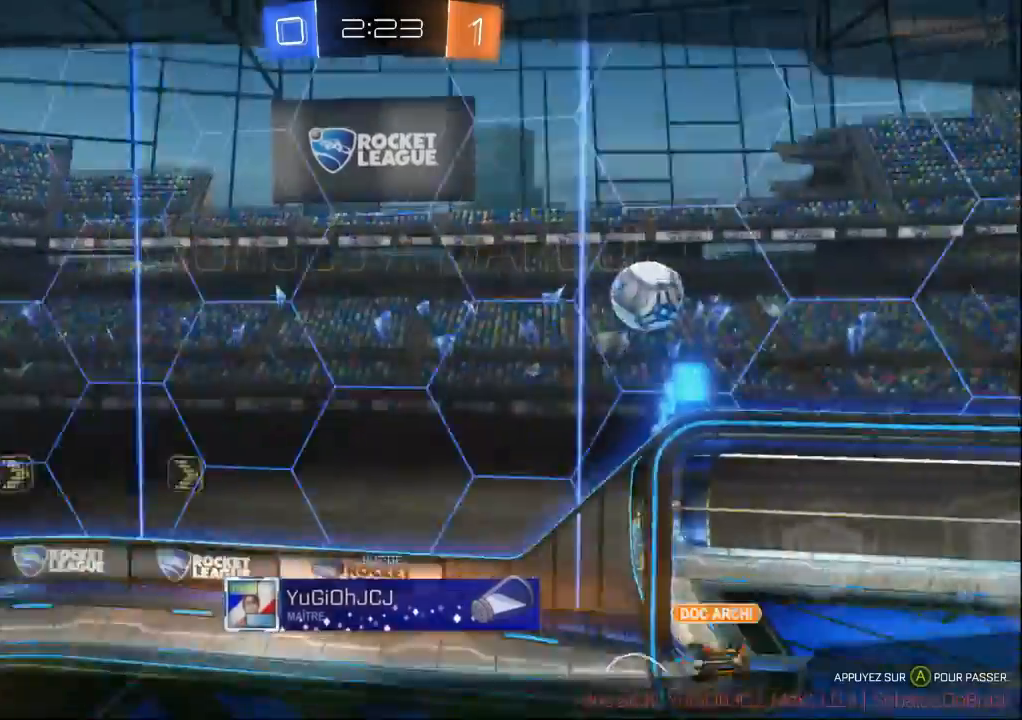
{"dt_ms": 500, "buttons": [], "left_stick": "center", "right_stick": "center", "events": []}
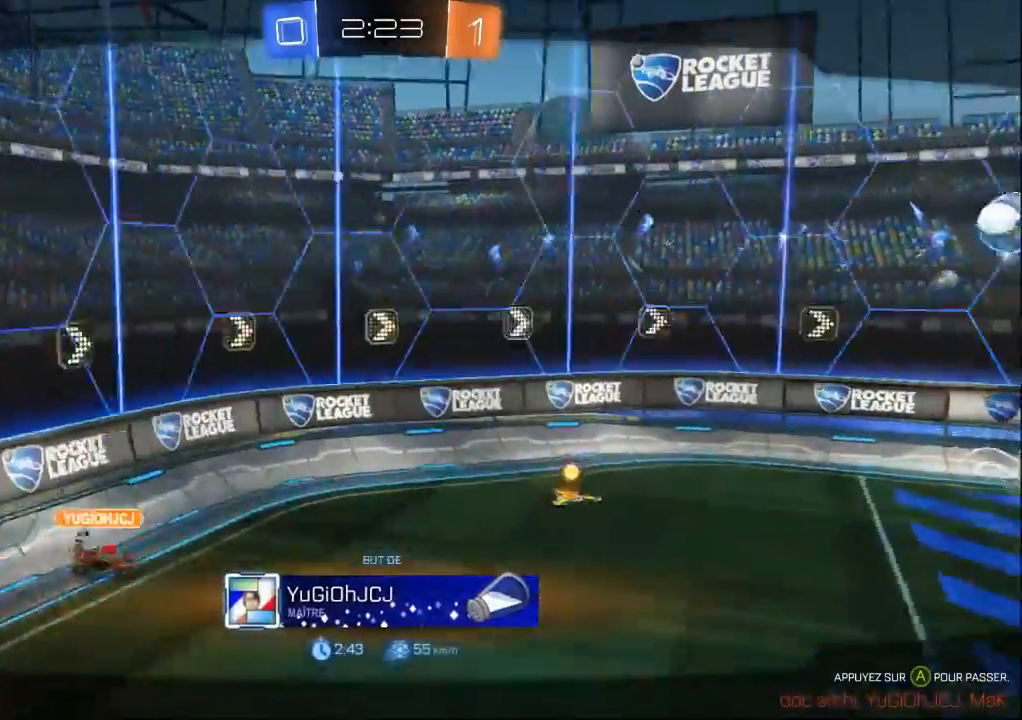
{"dt_ms": 500, "buttons": [], "left_stick": "center", "right_stick": "center", "events": []}